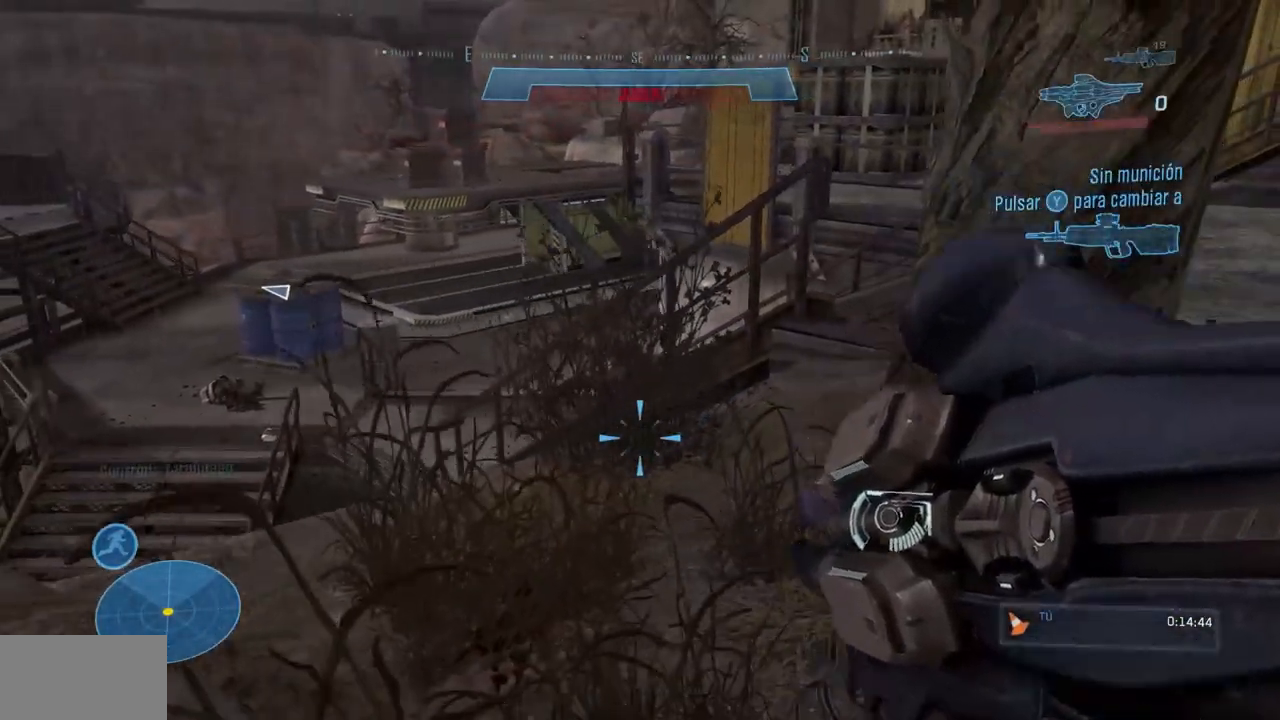
Gameplay with a controller (Xbox layout); each line is a JSON object with the inputs held at the frame after it (dt_ms = milliseconds from this image to that frame). "events" lists button and stick changes between this image and that frame as [ms after this image, input, new state], when the widget could be followed in between. Not read: B DPAD_DOWN DPAD_LEFT DPAD_RIGHT DPAD_UP L3 R3 START X.
{"dt_ms": 501, "buttons": [], "left_stick": "up-right", "right_stick": "center"}
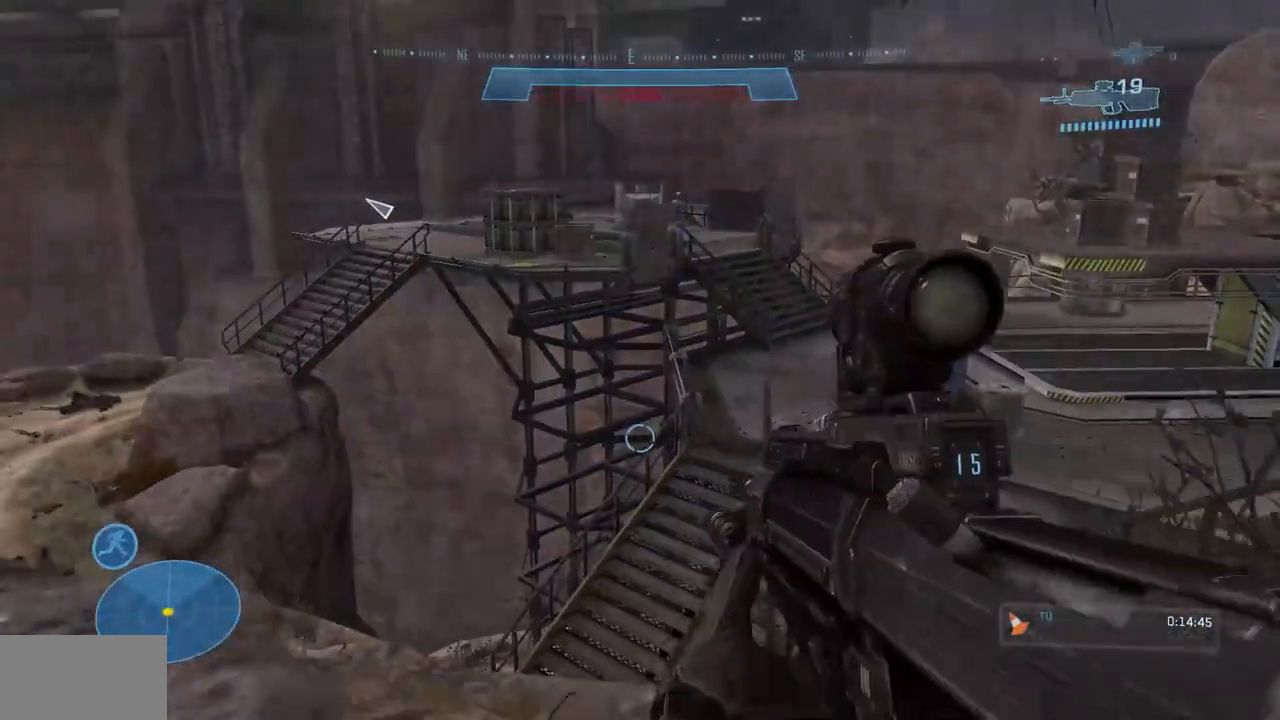
{"dt_ms": 500, "buttons": ["A"], "left_stick": "up-left", "right_stick": "center", "events": [[50, "left_stick", "up"], [50, "right_stick", "down-left"], [100, "A", "down"], [217, "right_stick", "down-right"], [233, "left_stick", "up-left"], [267, "A", "up"], [334, "right_stick", "center"], [450, "A", "down"]]}
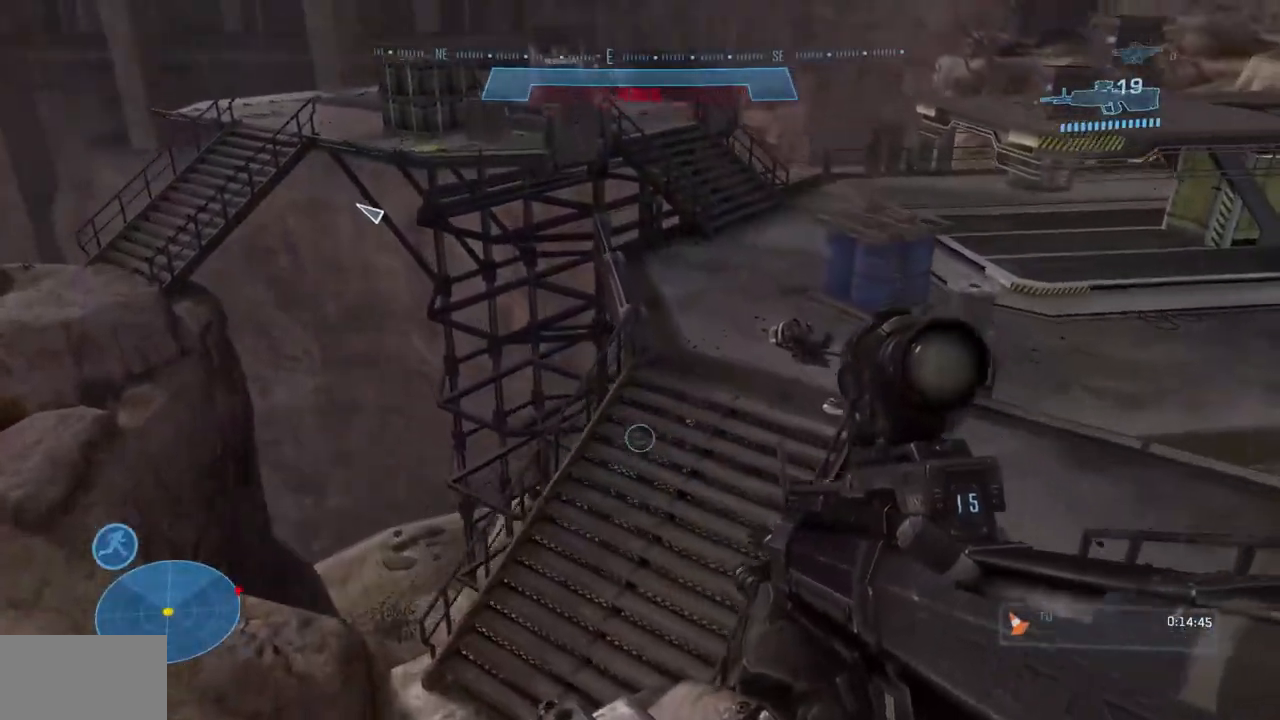
{"dt_ms": 501, "buttons": [], "left_stick": "up", "right_stick": "up-right", "events": [[34, "A", "up"], [84, "left_stick", "up"], [234, "Y", "down"], [234, "right_stick", "up-right"], [284, "Y", "up"], [301, "left_stick", "up-right"], [351, "Y", "down"], [468, "Y", "up"], [468, "left_stick", "up"]]}
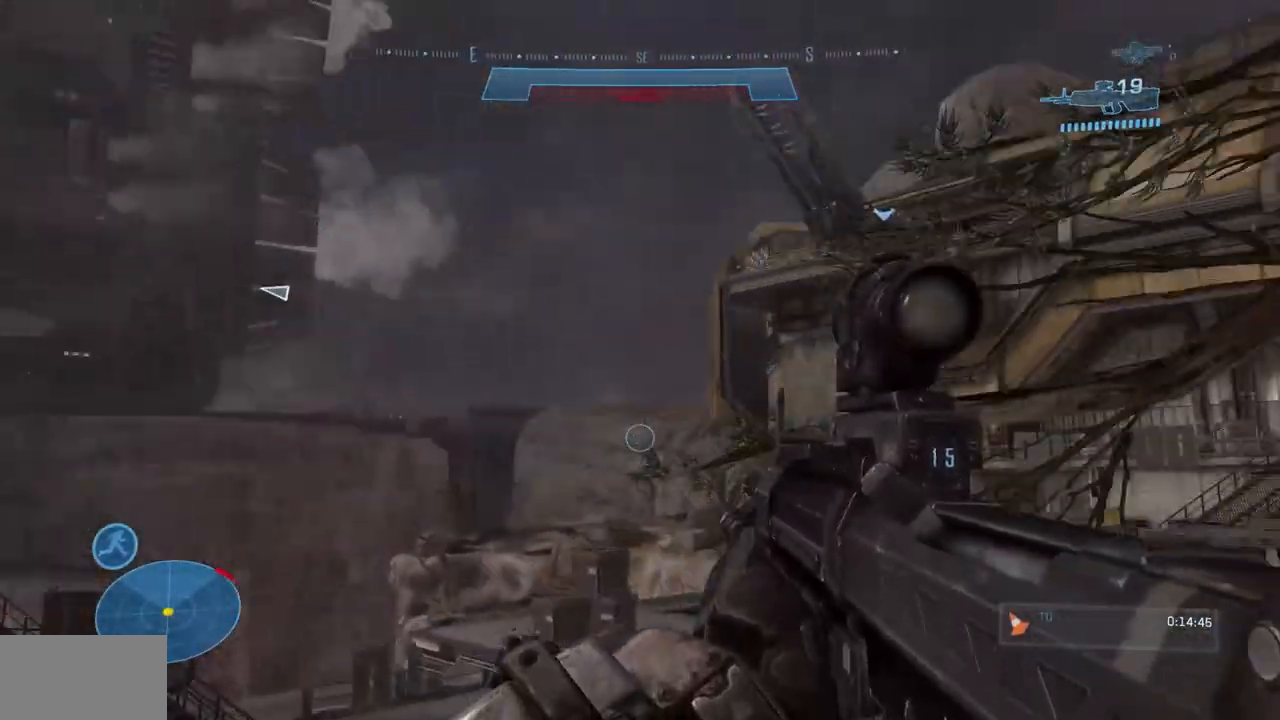
{"dt_ms": 984, "buttons": [], "left_stick": "up-left", "right_stick": "center", "events": [[67, "right_stick", "down-right"], [133, "left_stick", "up-left"], [250, "left_stick", "center"], [384, "A", "down"], [450, "A", "up"], [450, "left_stick", "up-left"], [450, "right_stick", "center"], [734, "right_stick", "right"], [917, "right_stick", "center"]]}